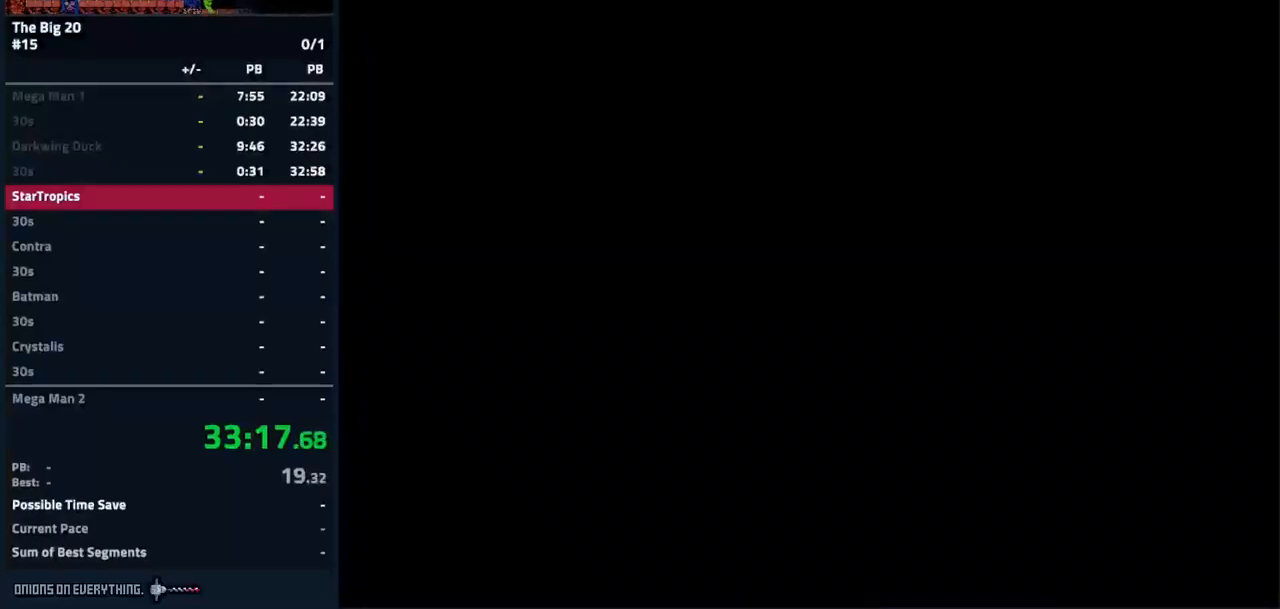
Gameplay with a controller (Nintendo layout); each line is a JSON object with the inputs held at the frame after it. "events" lists button and stick changes between this image and that frame as [ms after this image, input, new state], when the widget could be followed in between. Not read: DPAD_UP L3 R3.
{"buttons": [], "events": []}
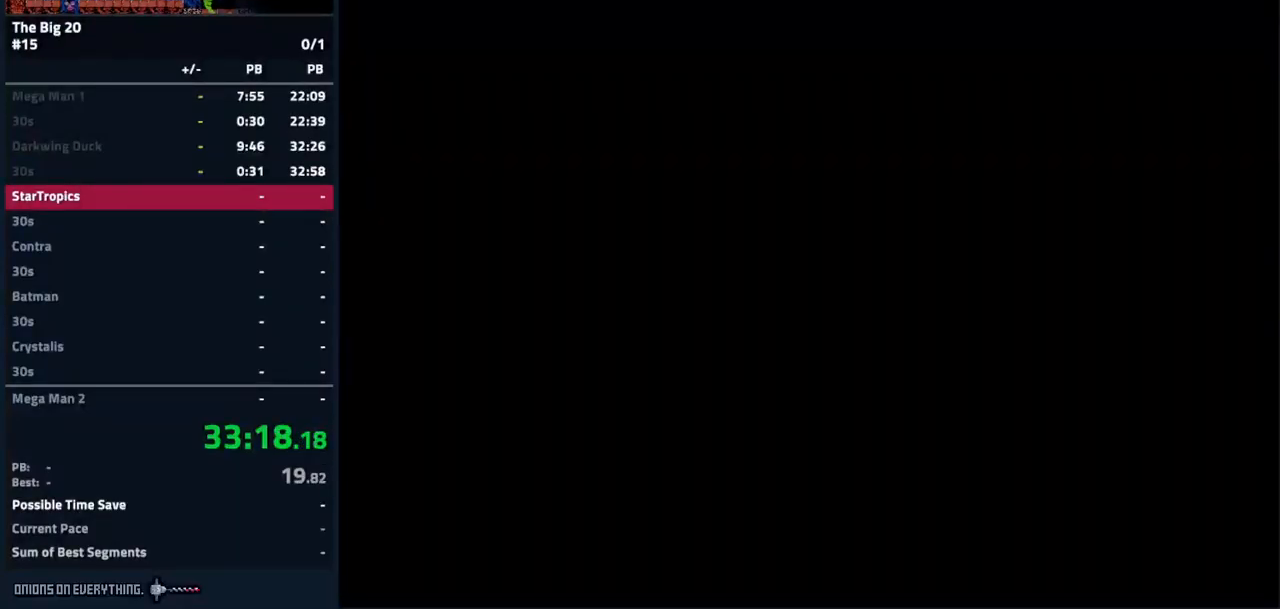
{"buttons": [], "events": []}
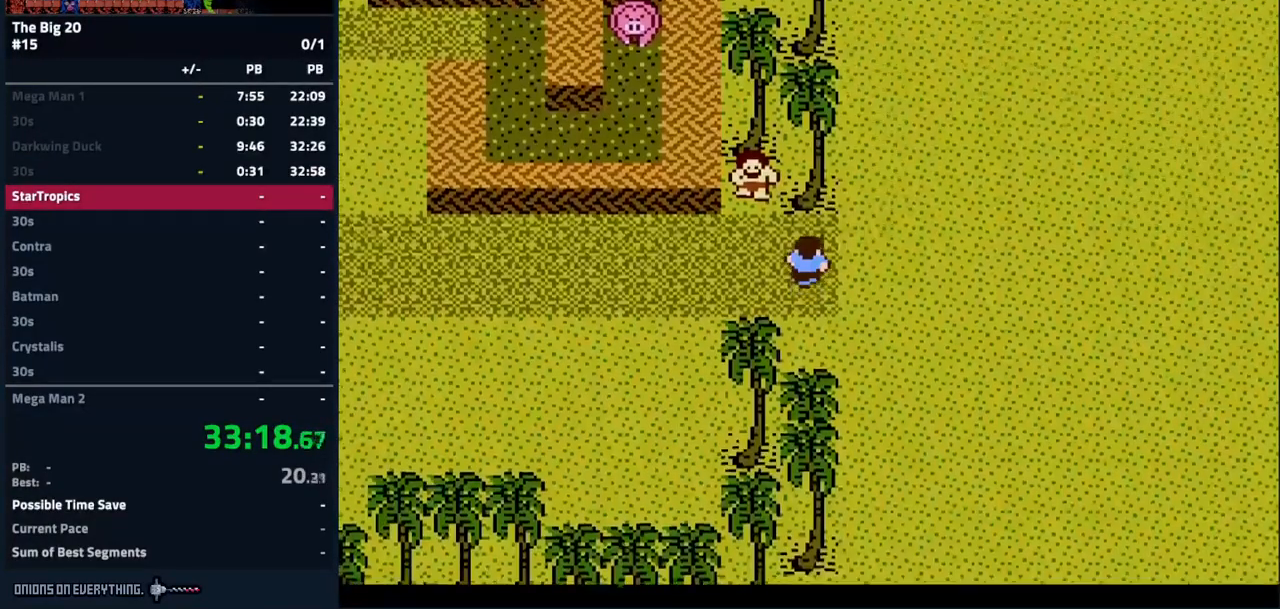
{"buttons": ["DPAD_LEFT"], "events": [[317, "DPAD_LEFT", "down"]]}
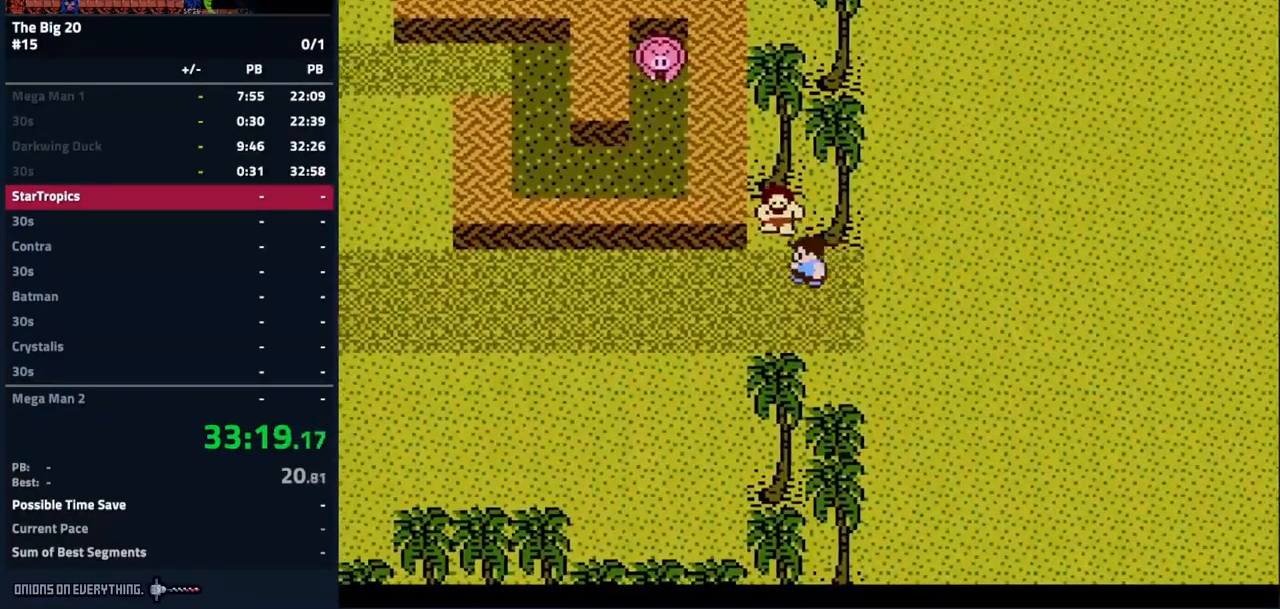
{"buttons": [], "events": [[17, "DPAD_LEFT", "up"]]}
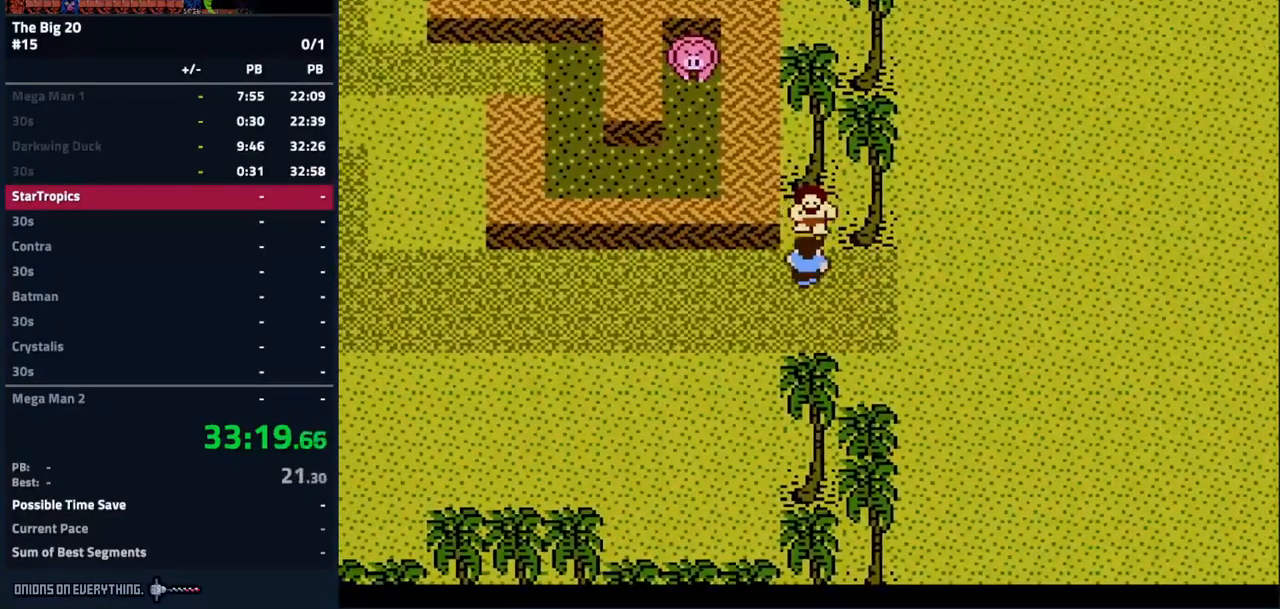
{"buttons": ["A", "DPAD_LEFT"], "events": [[133, "A", "down"], [250, "DPAD_LEFT", "down"], [283, "A", "up"], [417, "A", "down"]]}
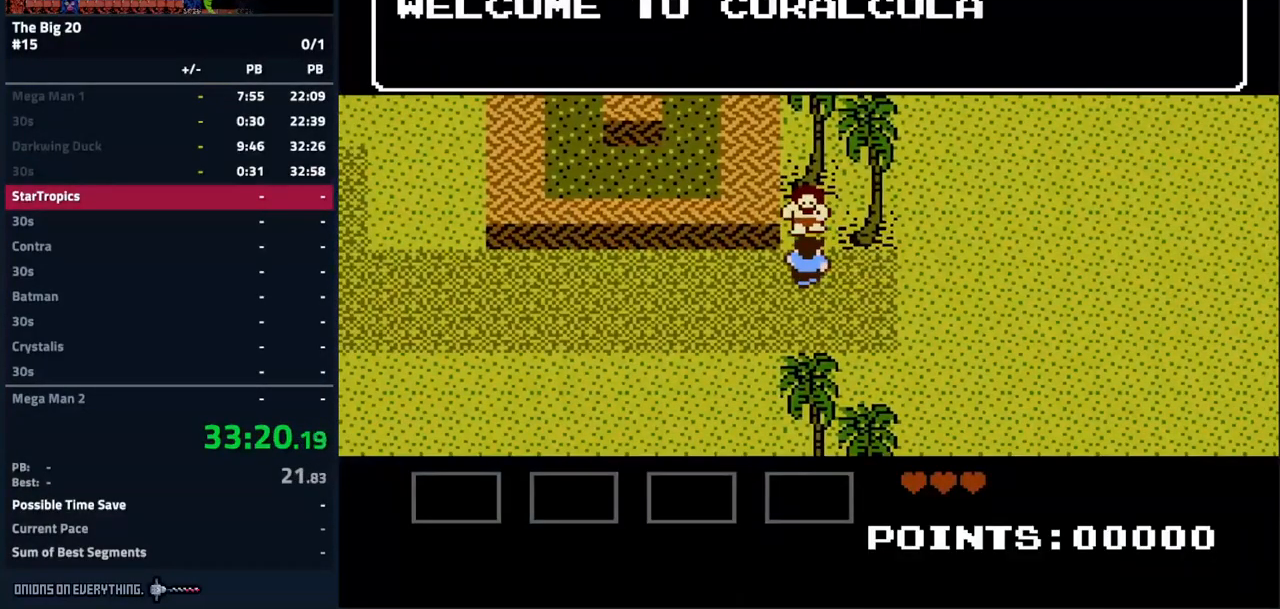
{"buttons": ["DPAD_LEFT"], "events": [[483, "A", "up"]]}
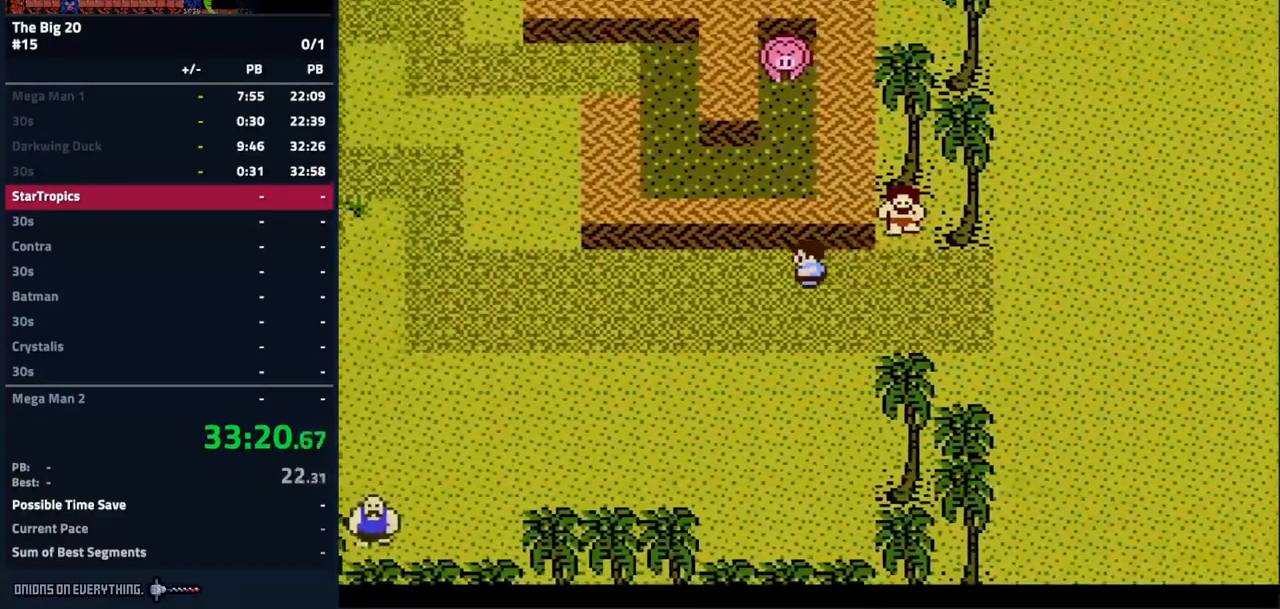
{"buttons": ["DPAD_LEFT"], "events": []}
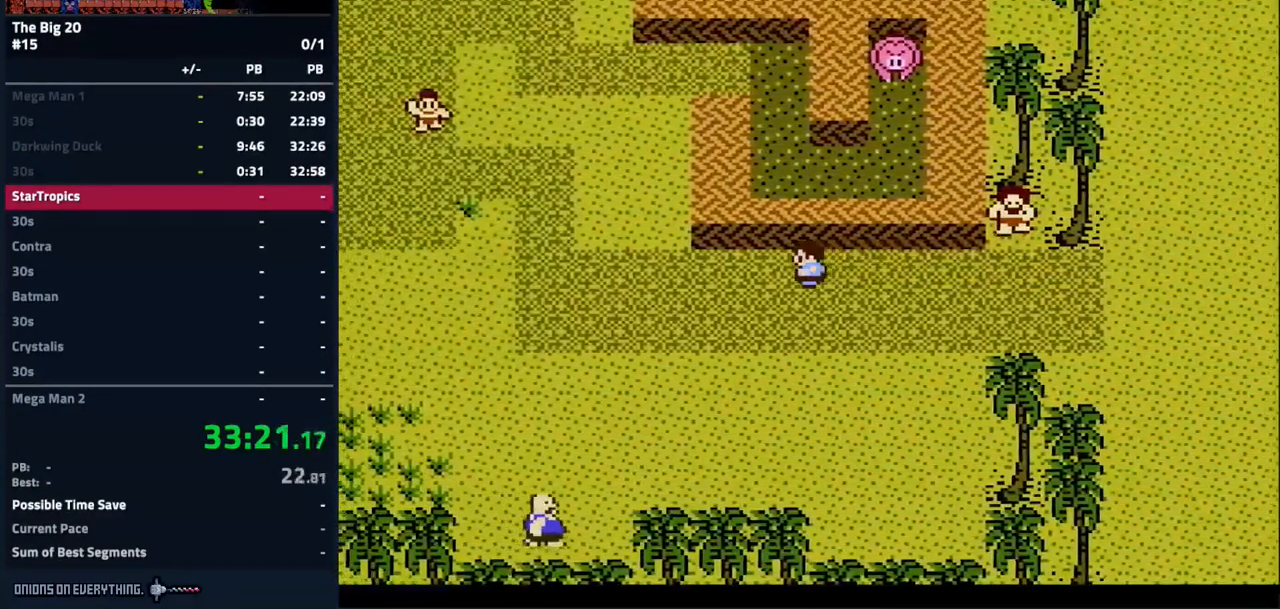
{"buttons": ["DPAD_LEFT"], "events": []}
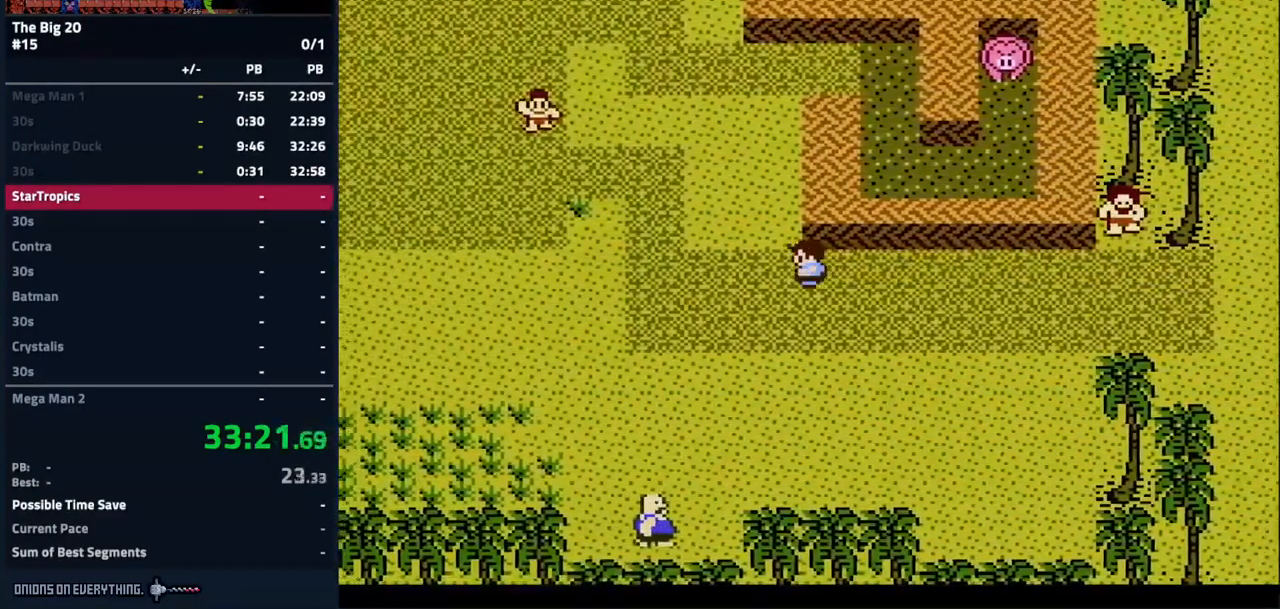
{"buttons": ["DPAD_LEFT"], "events": []}
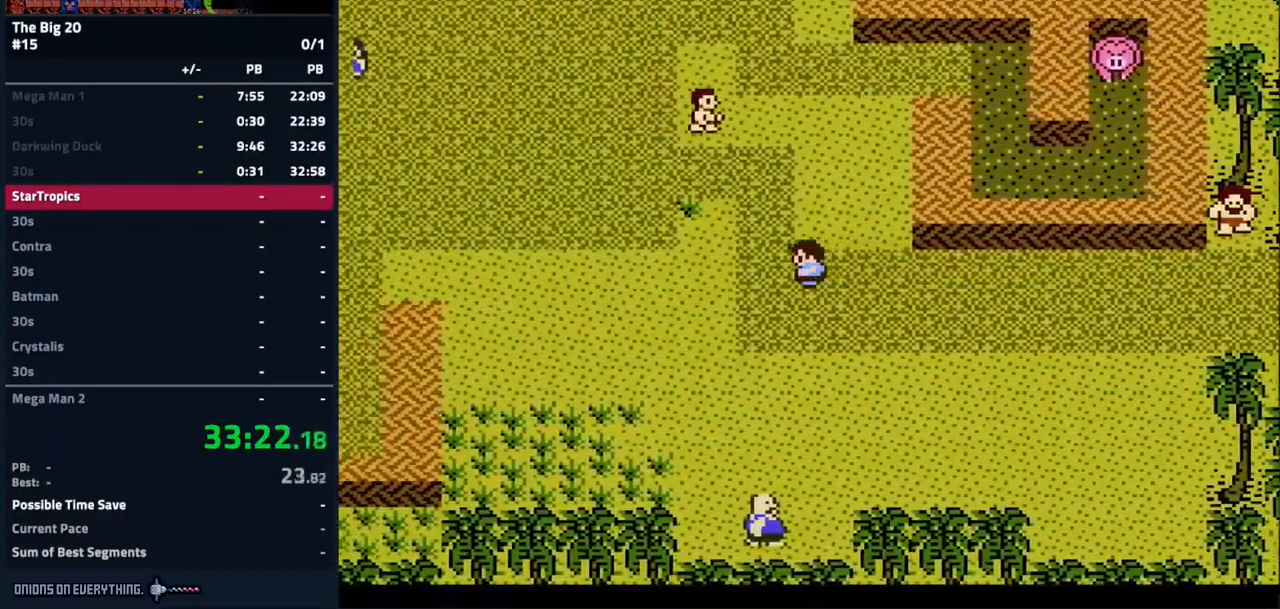
{"buttons": ["DPAD_LEFT"], "events": []}
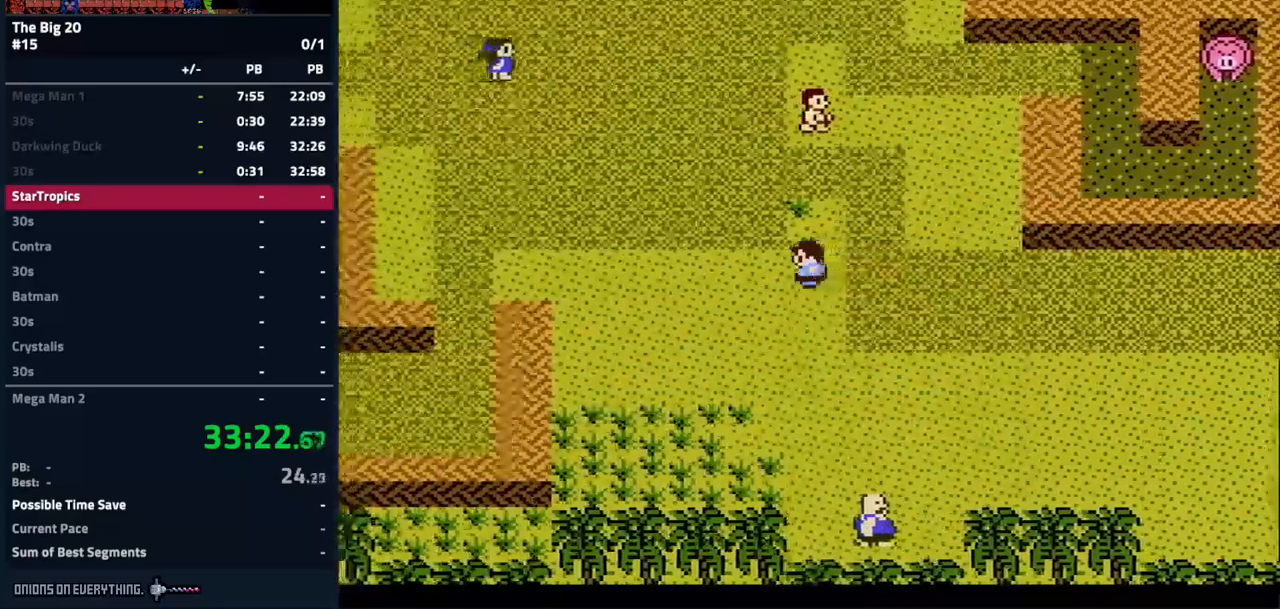
{"buttons": ["DPAD_LEFT"], "events": []}
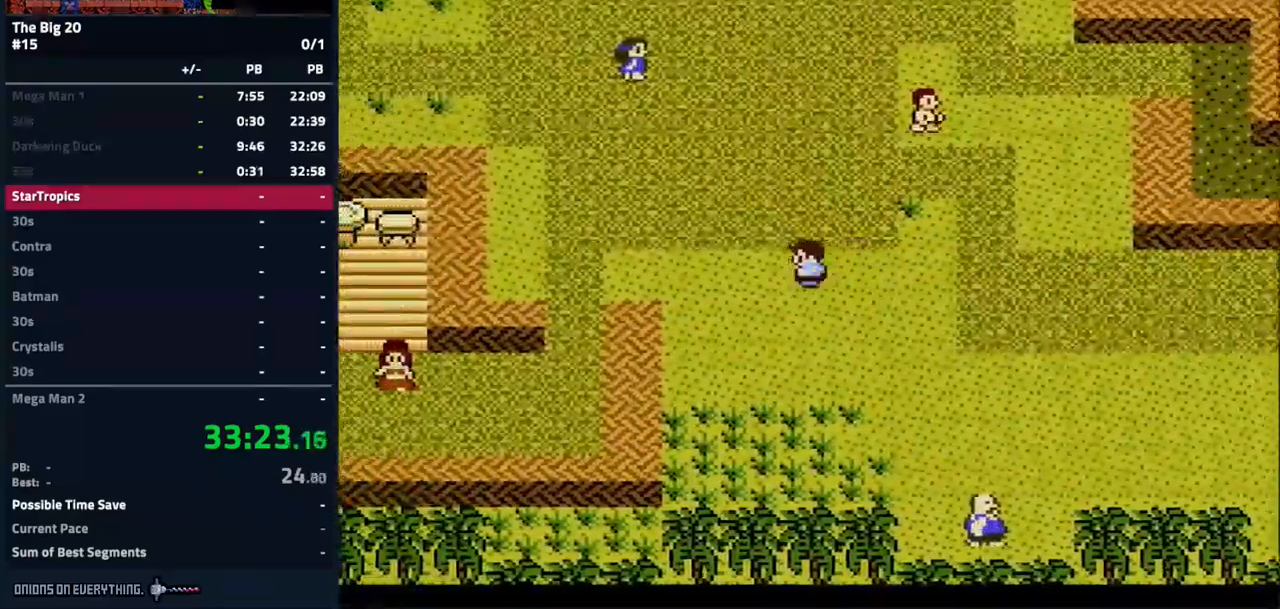
{"buttons": ["DPAD_LEFT"], "events": []}
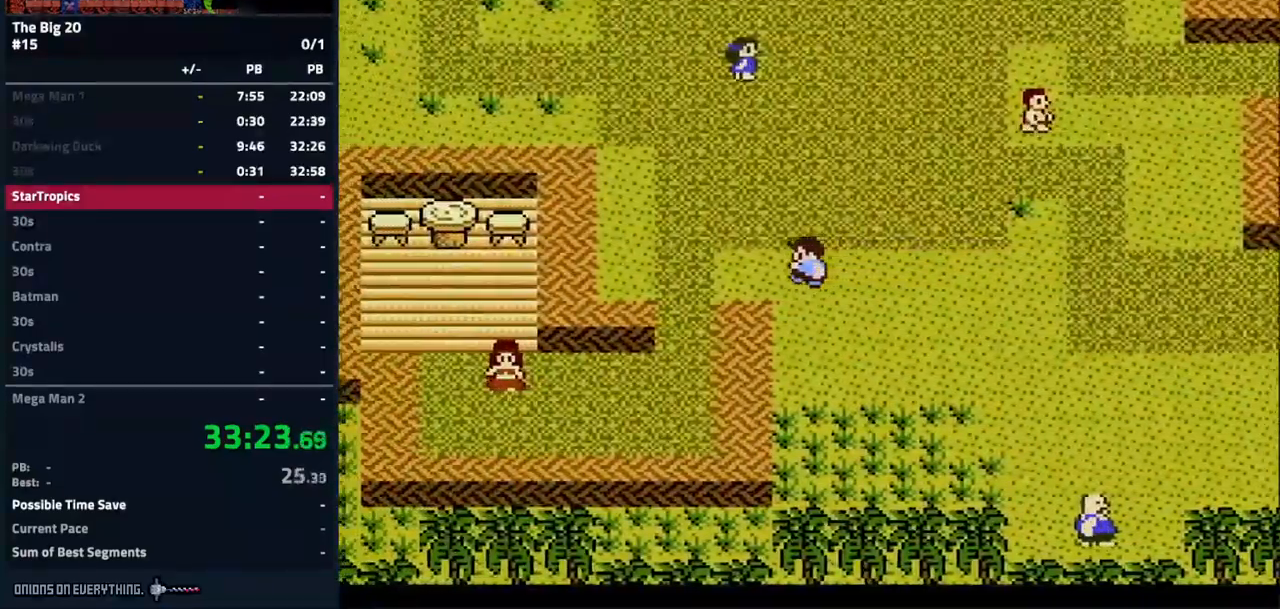
{"buttons": [], "events": [[500, "DPAD_LEFT", "up"]]}
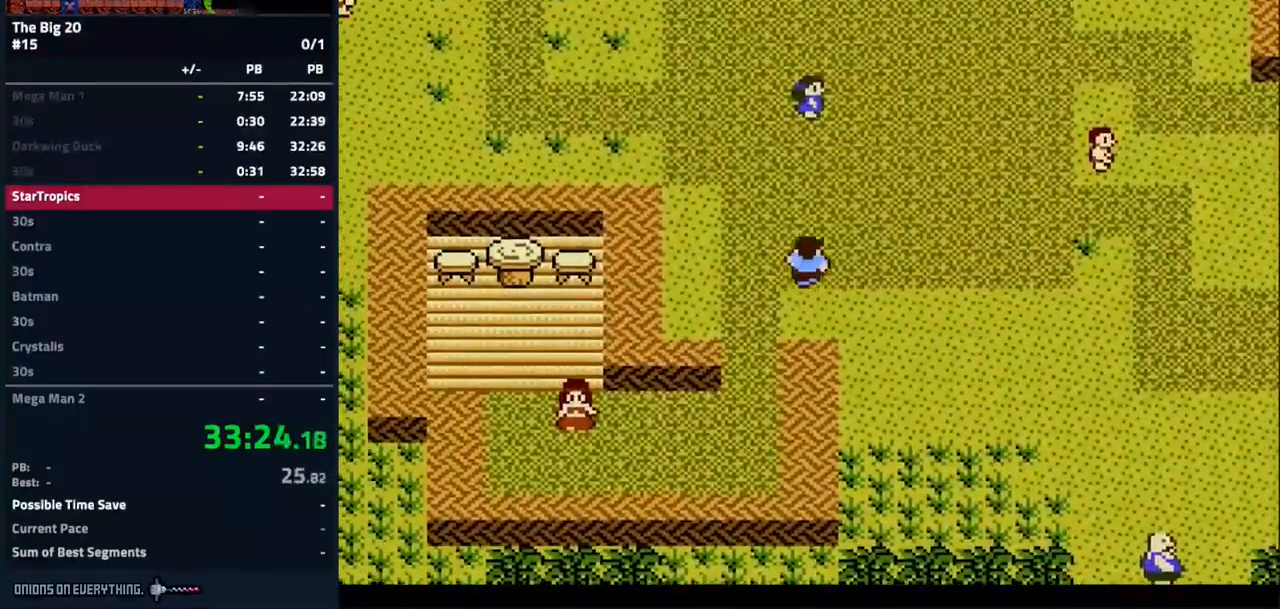
{"buttons": [], "events": []}
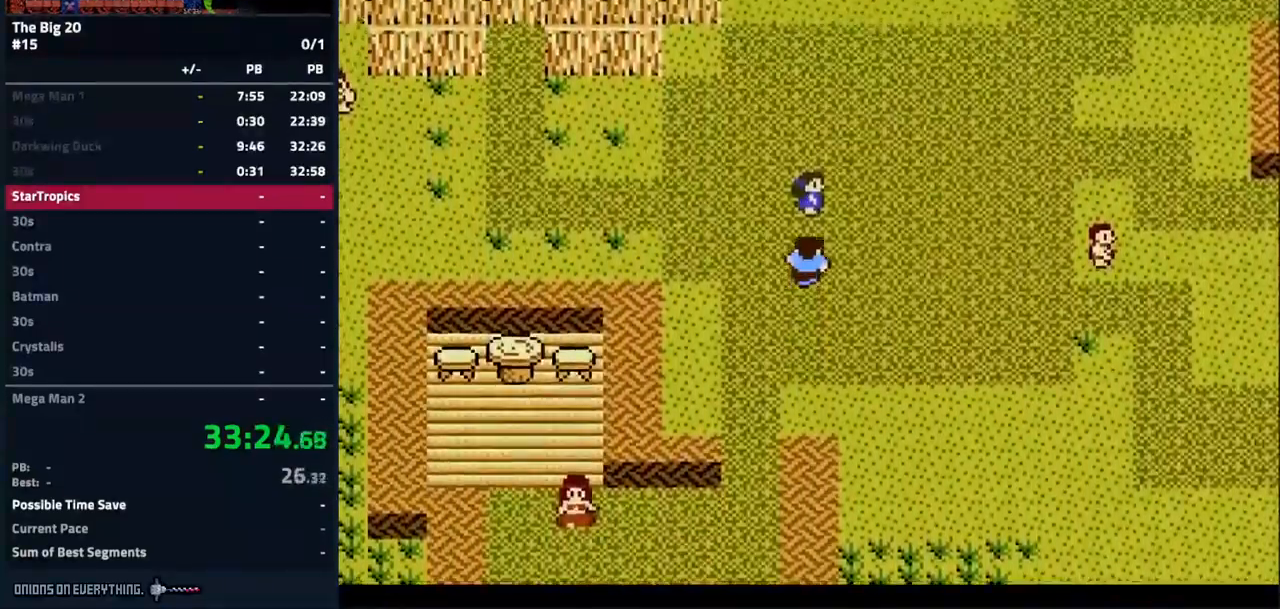
{"buttons": ["A", "DPAD_LEFT"], "events": [[17, "A", "down"], [67, "DPAD_LEFT", "down"]]}
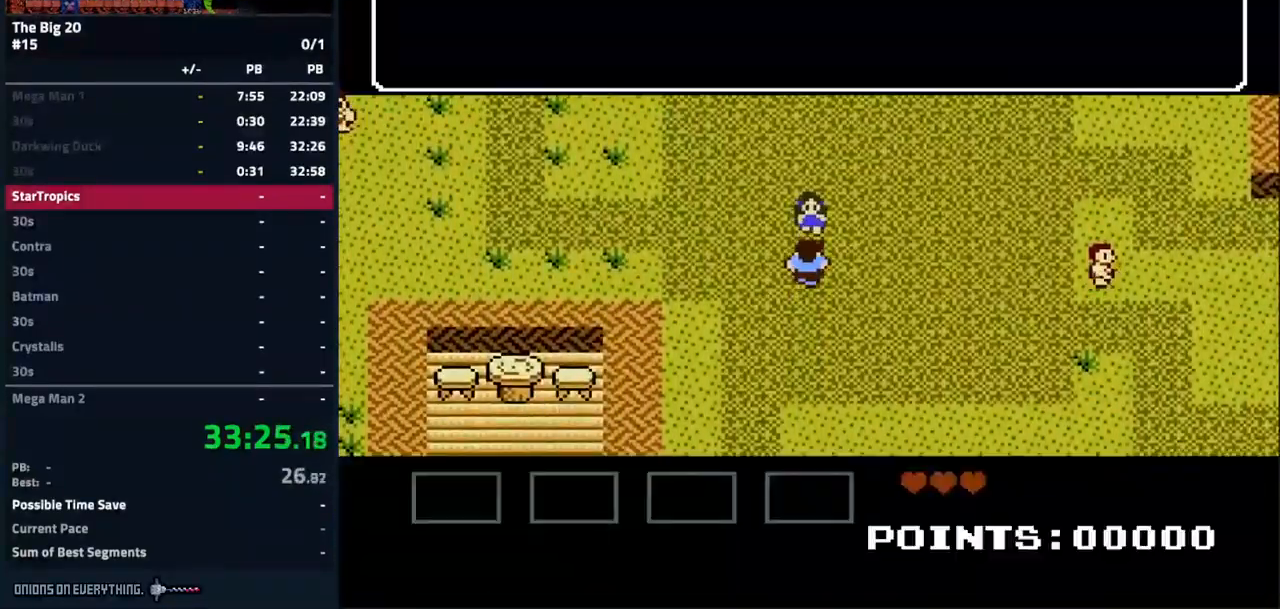
{"buttons": ["A"], "events": [[100, "DPAD_LEFT", "up"]]}
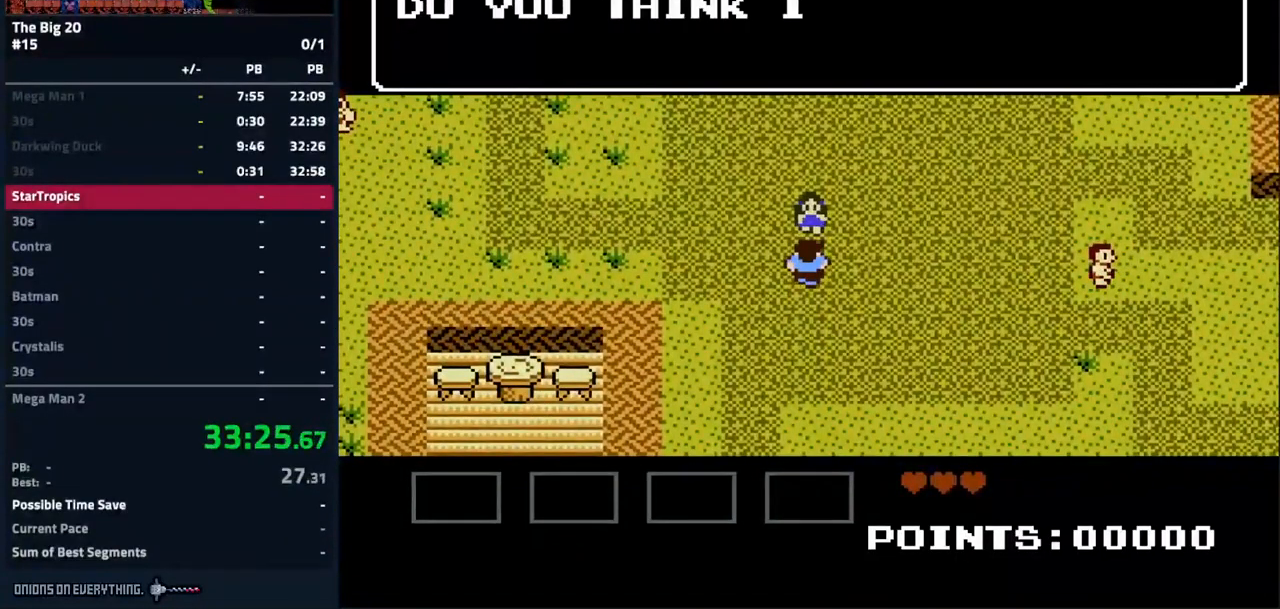
{"buttons": ["DPAD_LEFT"], "events": [[350, "DPAD_LEFT", "down"], [484, "A", "up"]]}
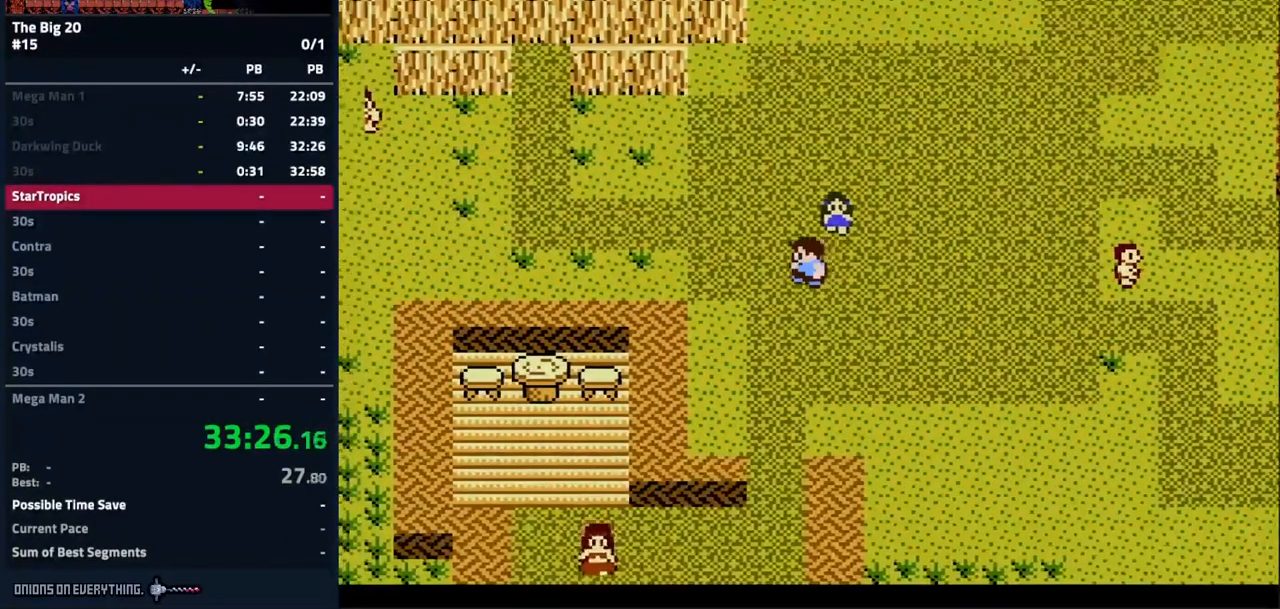
{"buttons": ["DPAD_LEFT"], "events": []}
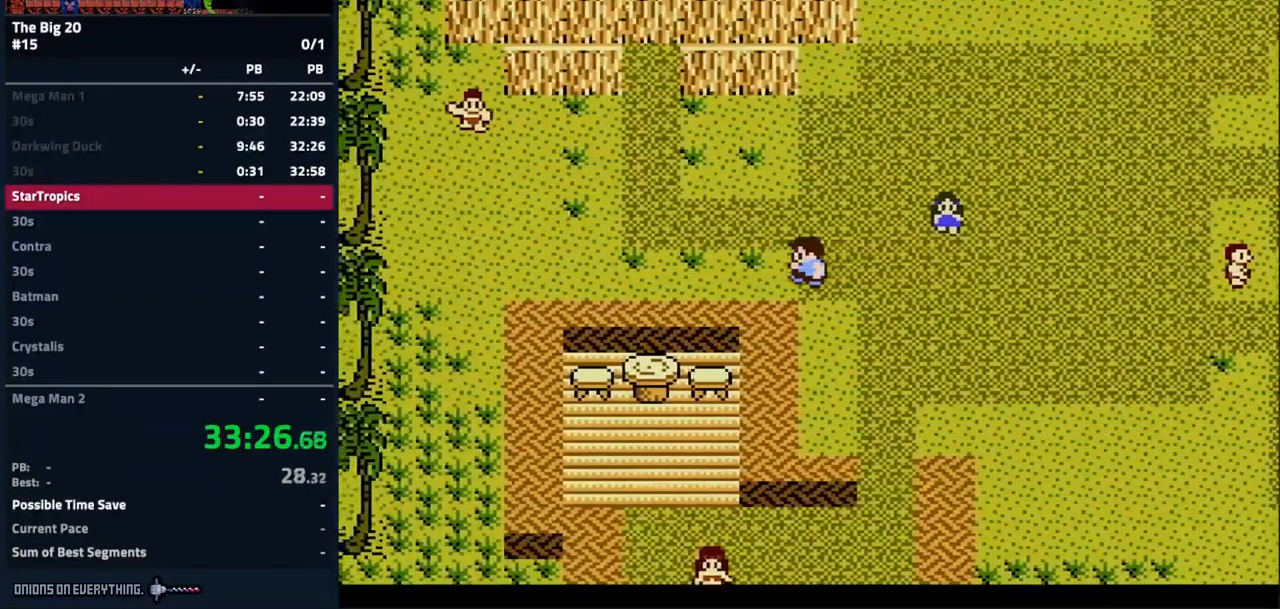
{"buttons": ["DPAD_LEFT"], "events": []}
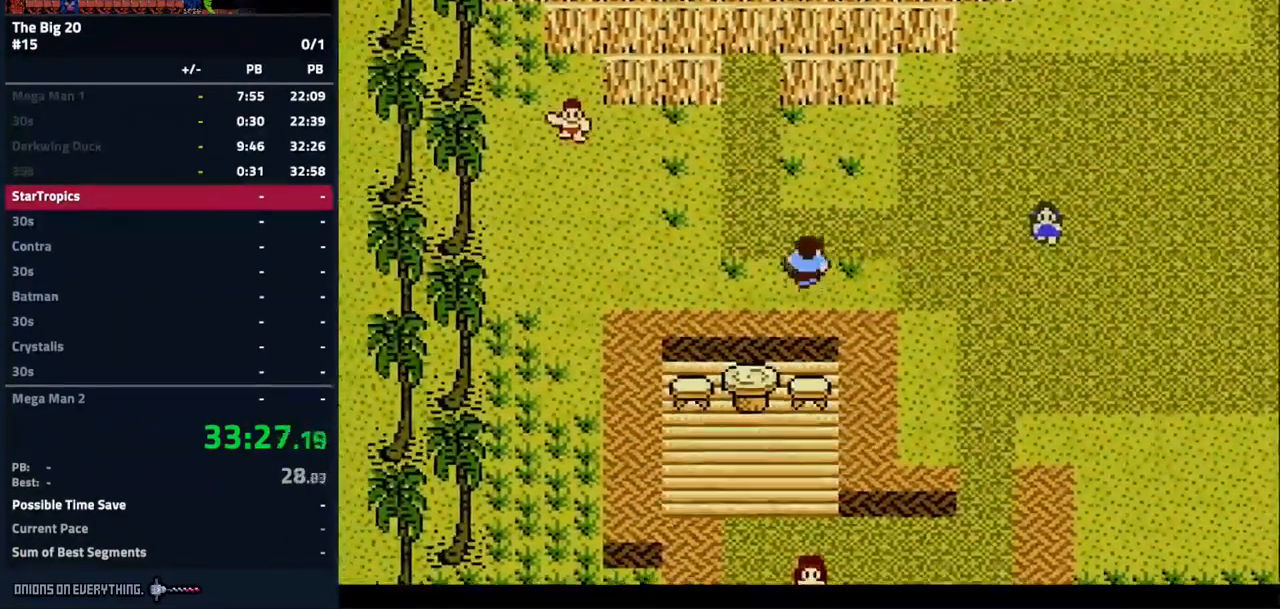
{"buttons": [], "events": [[284, "DPAD_LEFT", "up"]]}
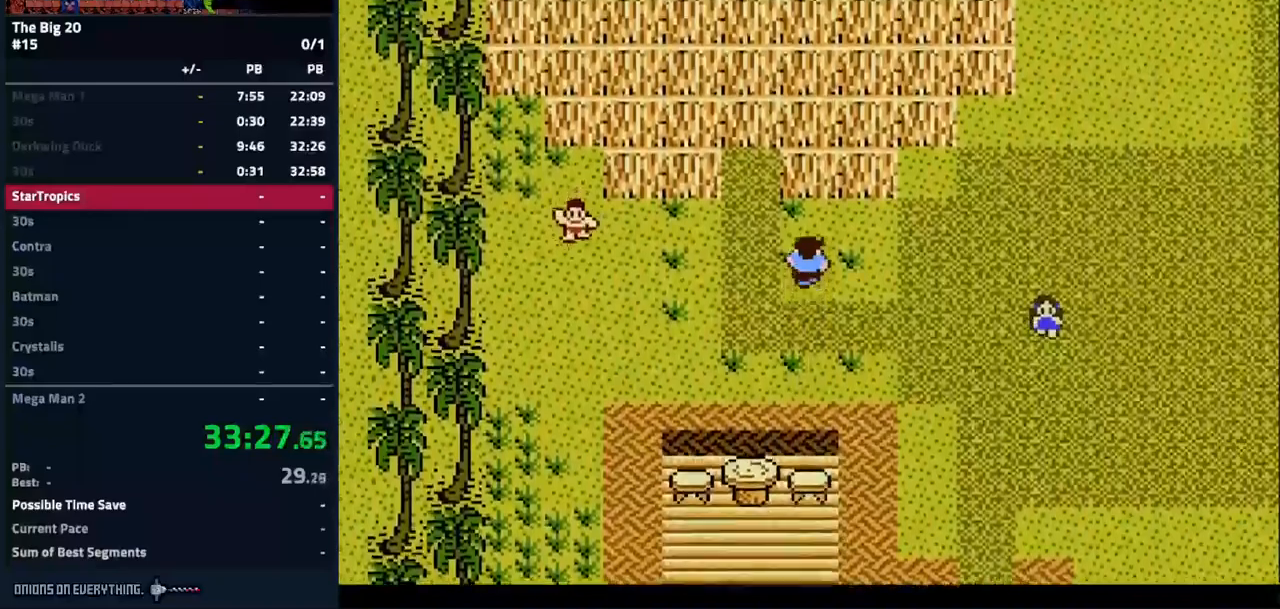
{"buttons": ["DPAD_LEFT"], "events": [[67, "DPAD_LEFT", "down"]]}